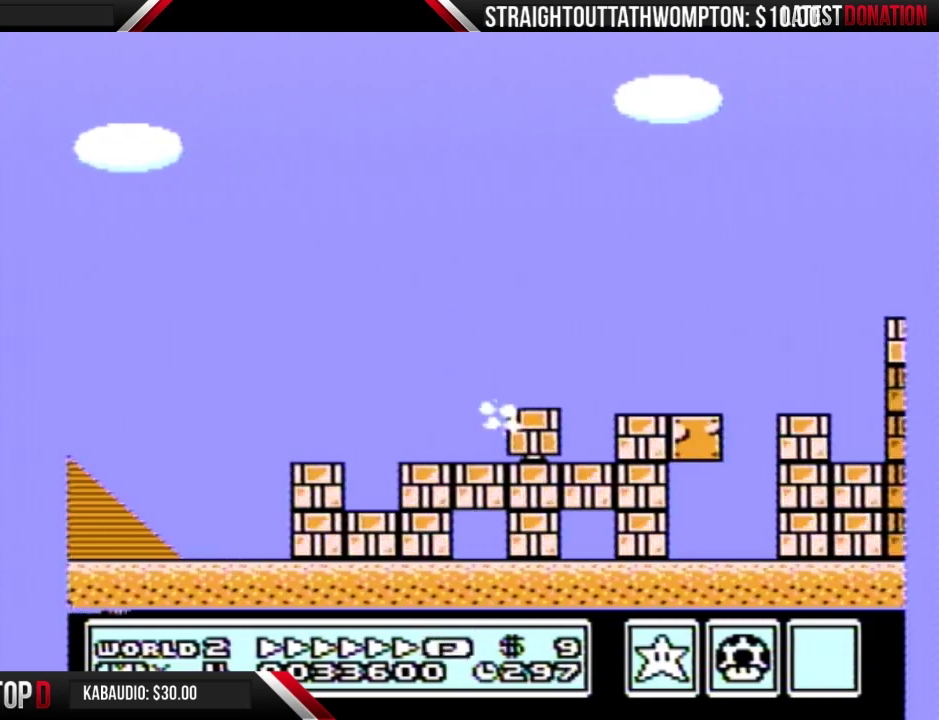
Gameplay with a controller (Nintendo layout); each line is a JSON object with the inputs held at the frame after it. "events" lists button and stick changes between this image and that frame as [ms after this image, input, new state], when the widget could be followed in between. Not read: L3 R3.
{"buttons": ["A", "B", "DPAD_RIGHT"], "events": [[200, "A", "down"]]}
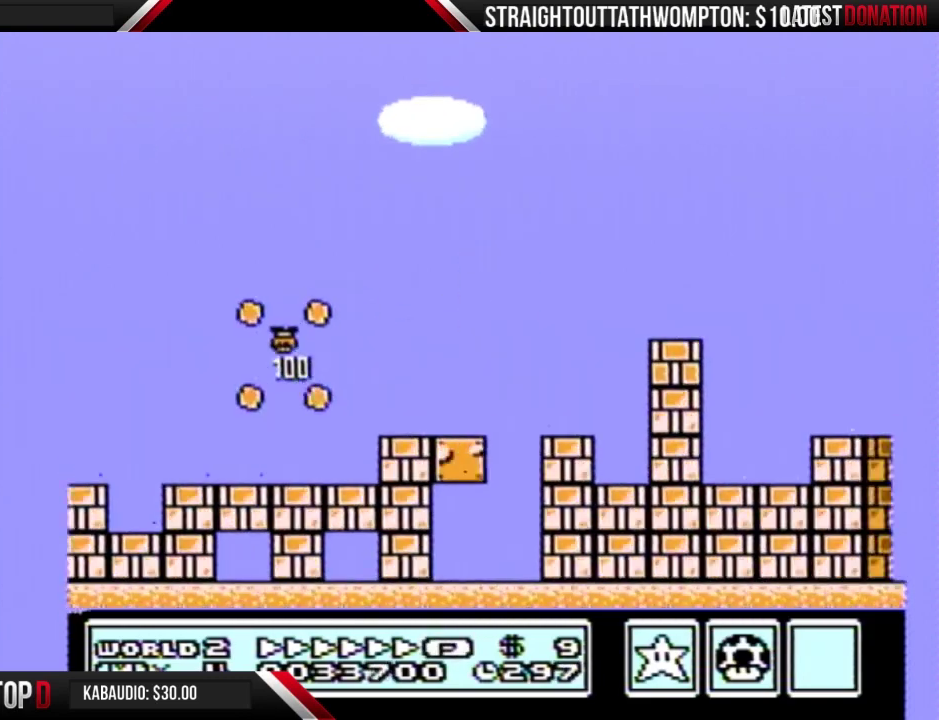
{"buttons": ["B", "DPAD_RIGHT"], "events": [[33, "A", "up"]]}
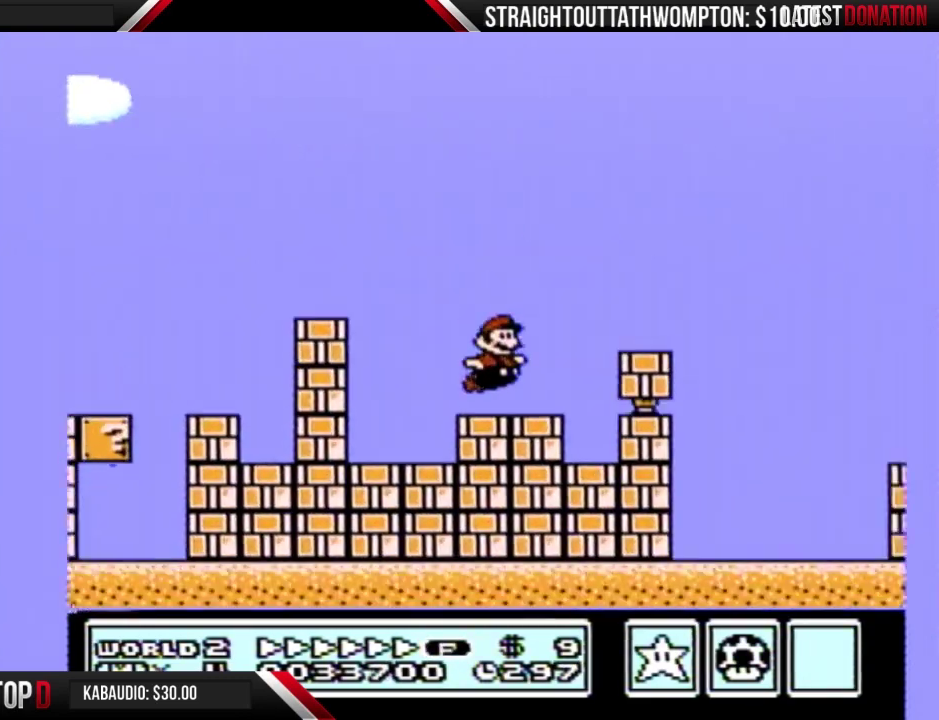
{"buttons": ["B", "DPAD_RIGHT"], "events": [[133, "A", "down"], [400, "A", "up"]]}
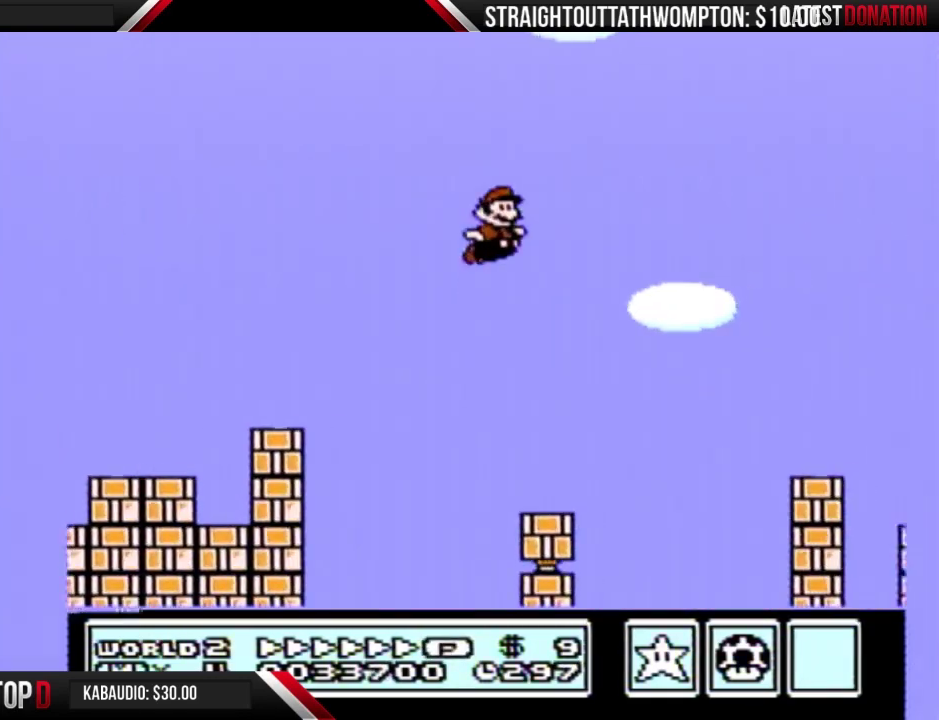
{"buttons": ["A", "B", "DPAD_RIGHT"], "events": [[300, "A", "down"]]}
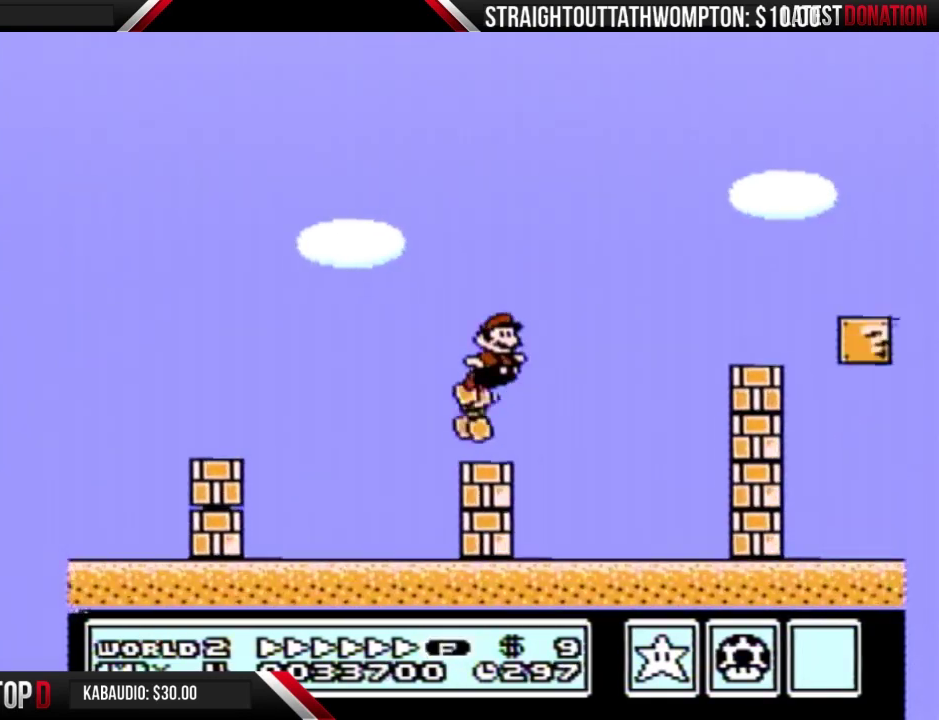
{"buttons": ["A", "B", "DPAD_RIGHT"], "events": []}
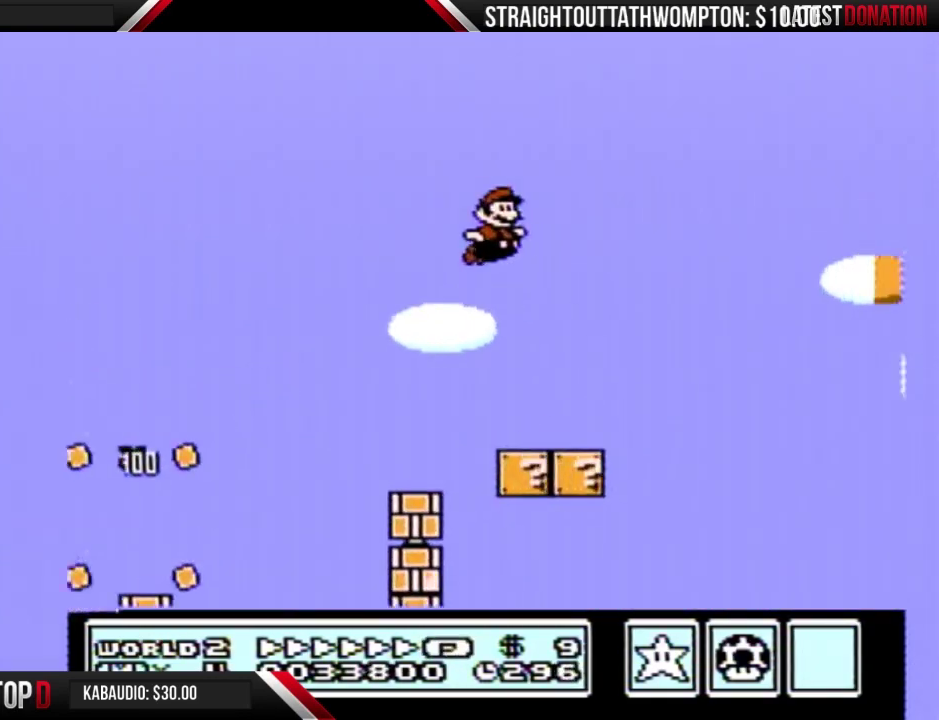
{"buttons": ["B", "DPAD_RIGHT"], "events": [[433, "A", "up"]]}
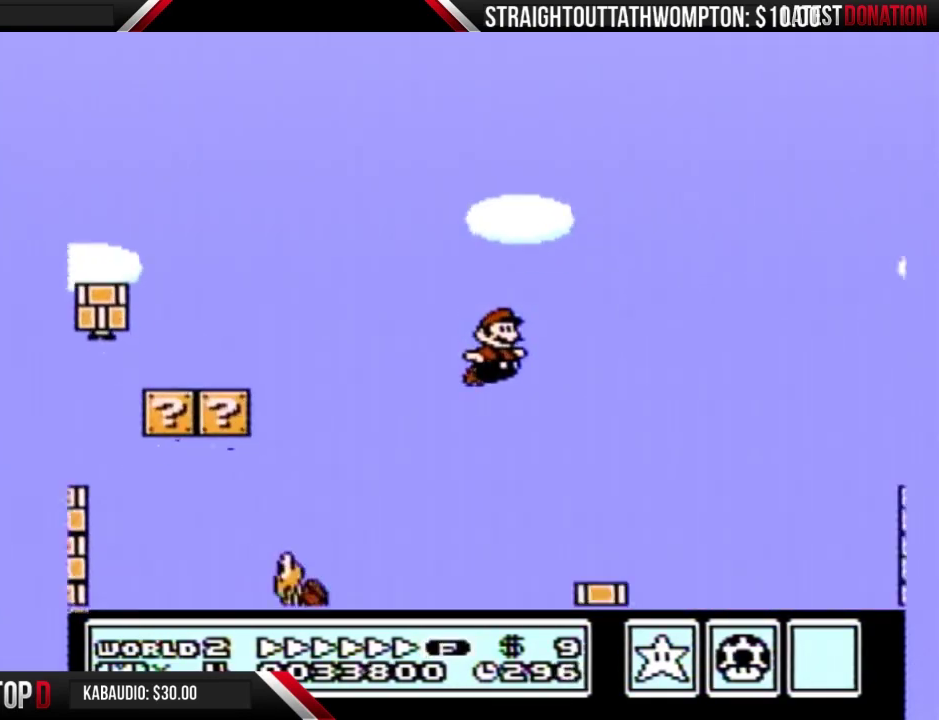
{"buttons": ["A", "B", "DPAD_RIGHT"], "events": [[500, "A", "down"]]}
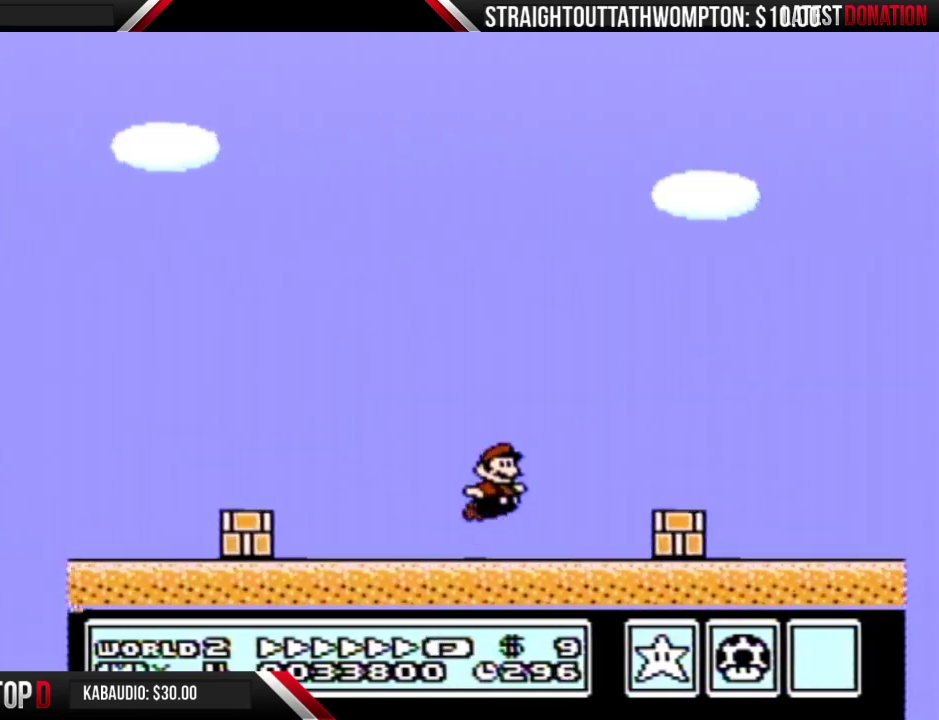
{"buttons": ["B", "DPAD_RIGHT"], "events": [[67, "A", "up"]]}
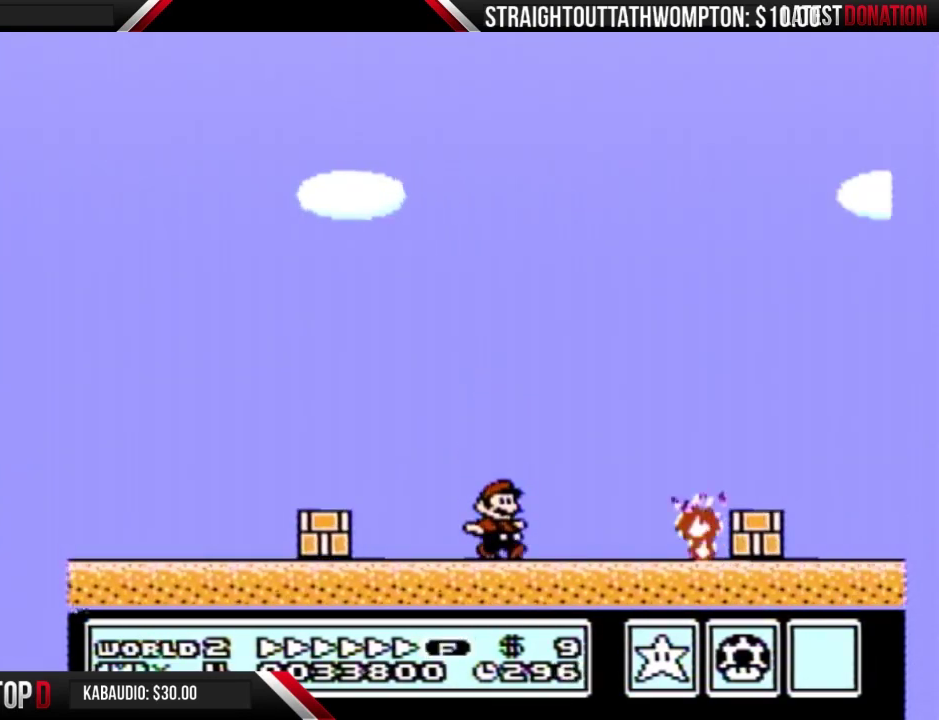
{"buttons": ["B", "DPAD_RIGHT"], "events": [[67, "A", "down"], [500, "A", "up"]]}
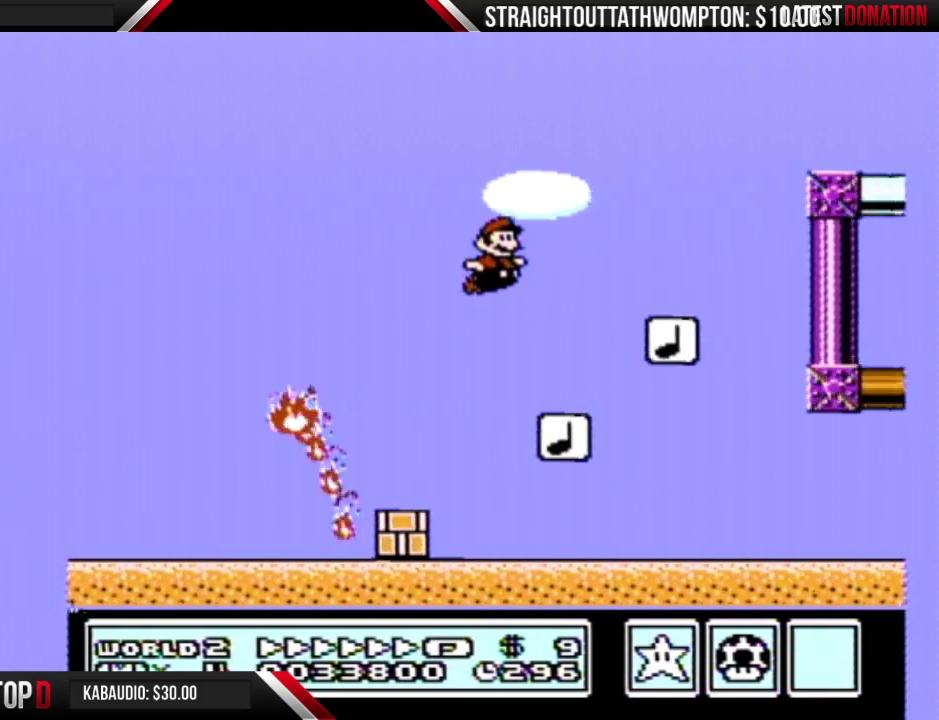
{"buttons": ["A", "B", "DPAD_RIGHT"], "events": [[133, "DPAD_LEFT", "down"], [133, "DPAD_RIGHT", "up"], [333, "DPAD_LEFT", "up"], [333, "DPAD_RIGHT", "down"], [367, "A", "down"]]}
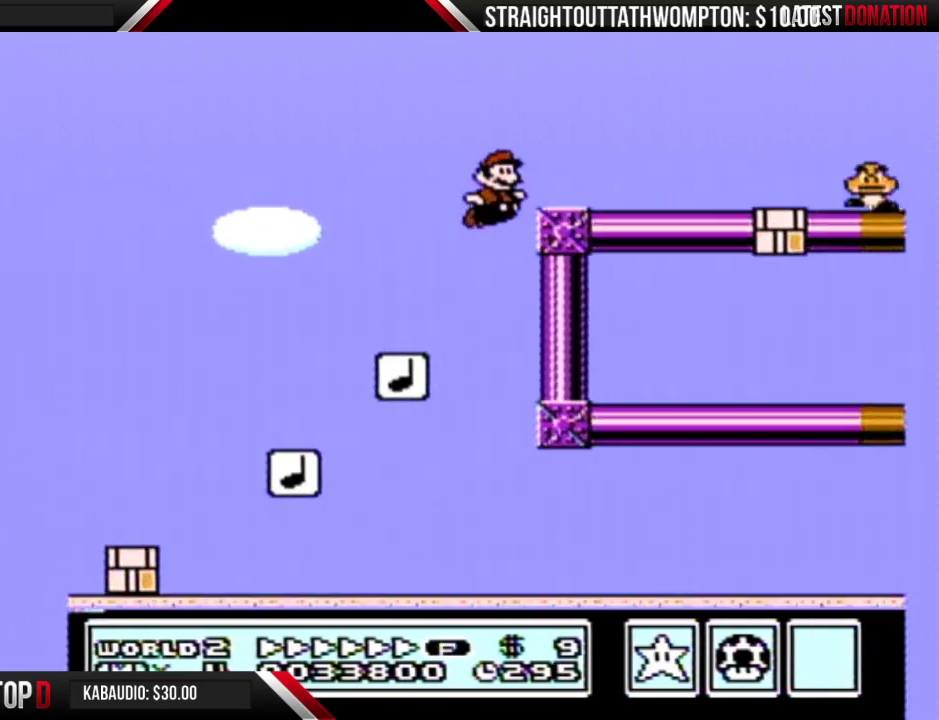
{"buttons": ["A", "B", "DPAD_RIGHT"], "events": []}
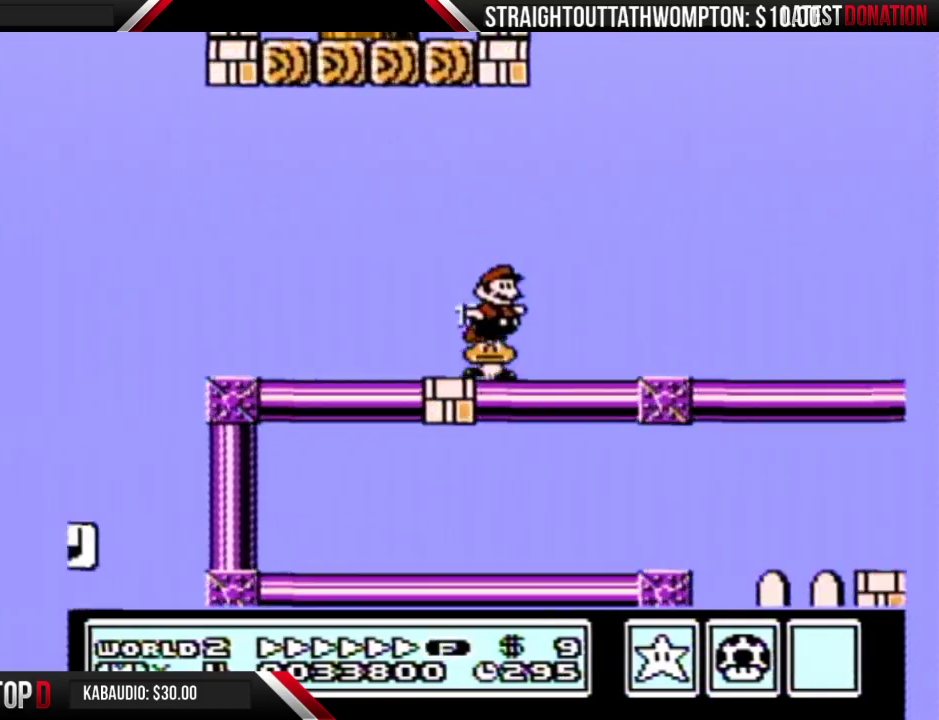
{"buttons": ["A", "B", "DPAD_RIGHT"], "events": []}
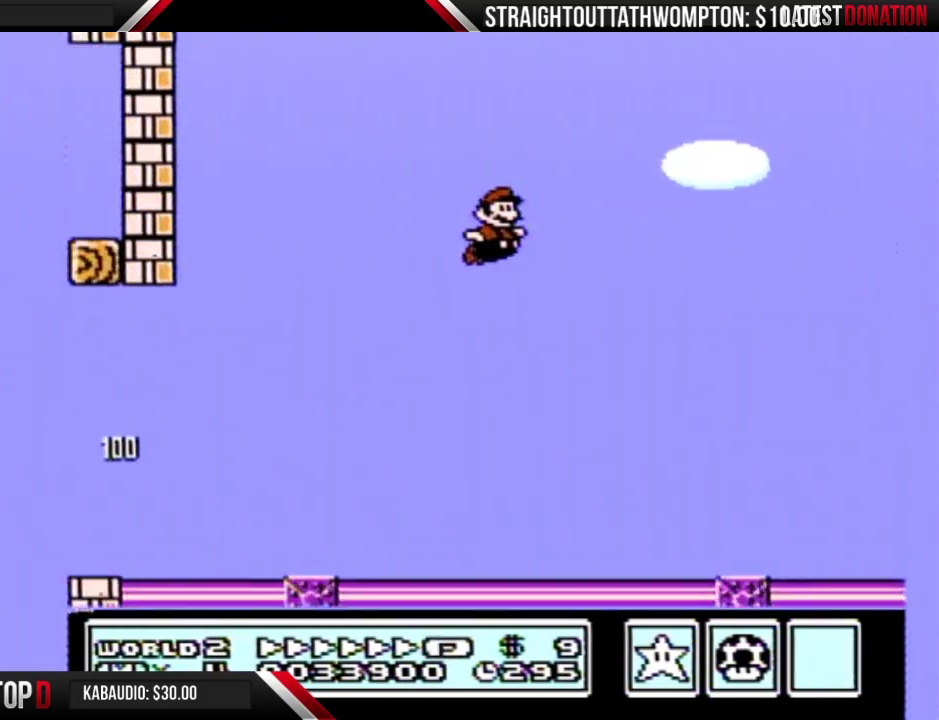
{"buttons": ["A", "B", "DPAD_RIGHT"], "events": []}
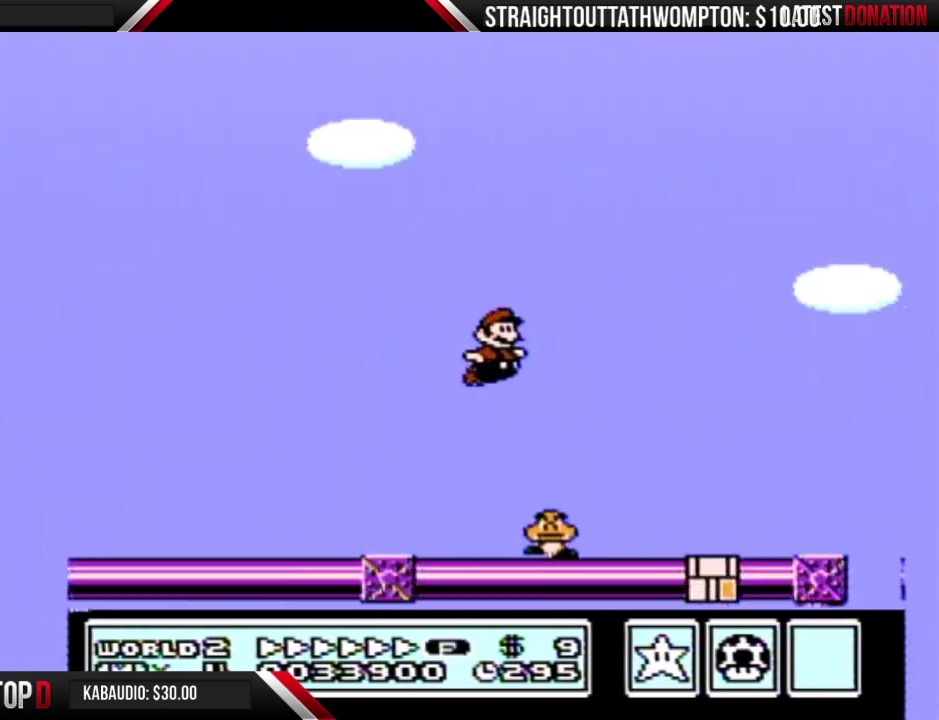
{"buttons": ["A", "B", "DPAD_RIGHT"], "events": [[67, "A", "up"], [400, "A", "down"]]}
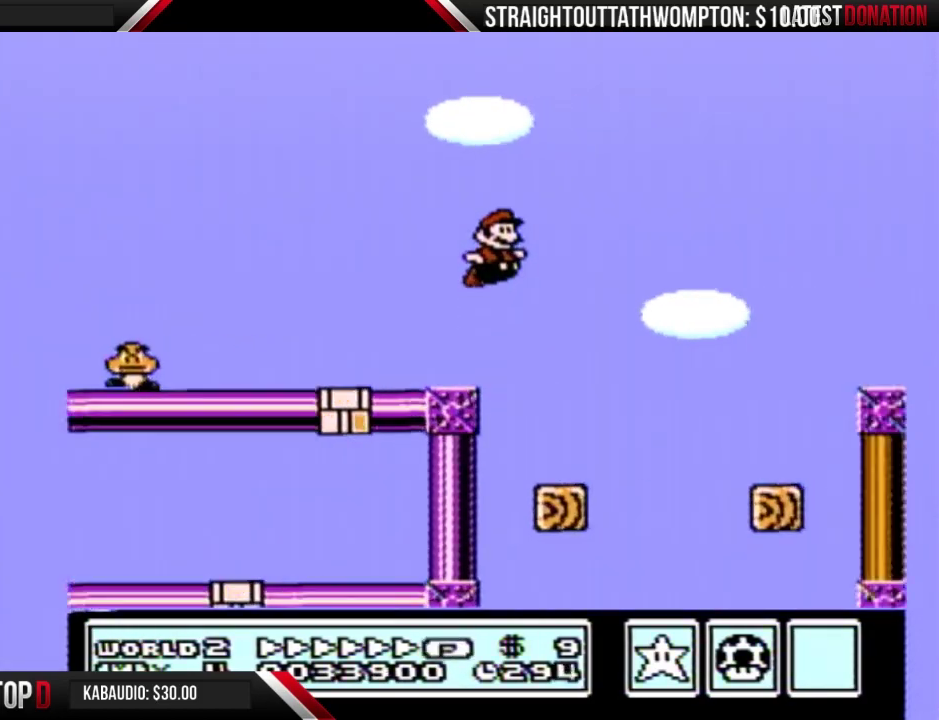
{"buttons": ["B", "DPAD_RIGHT"], "events": [[467, "A", "up"]]}
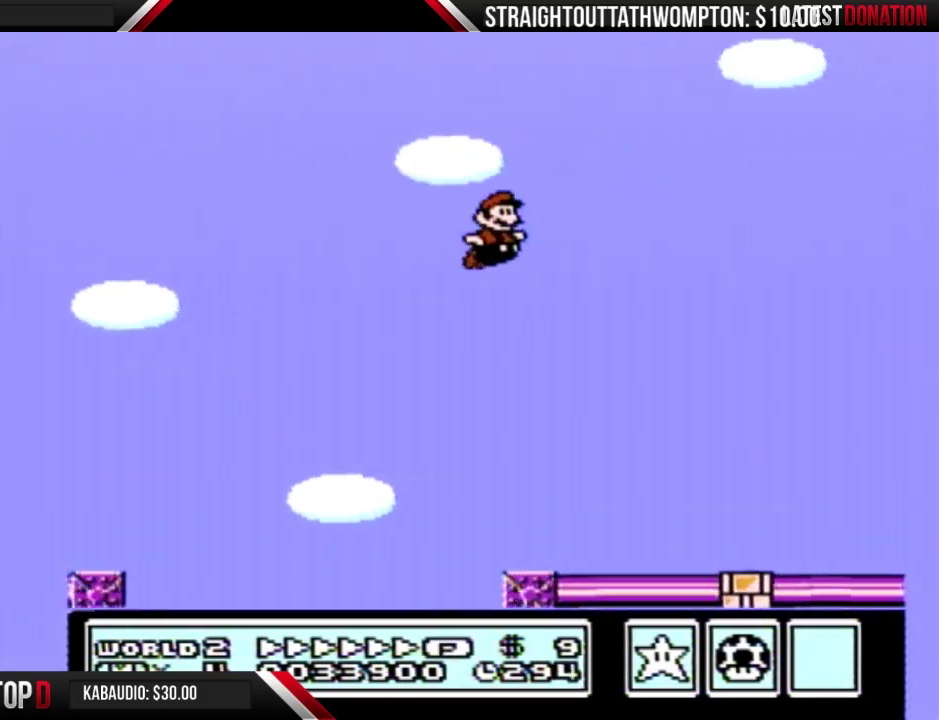
{"buttons": ["B", "DPAD_RIGHT"], "events": []}
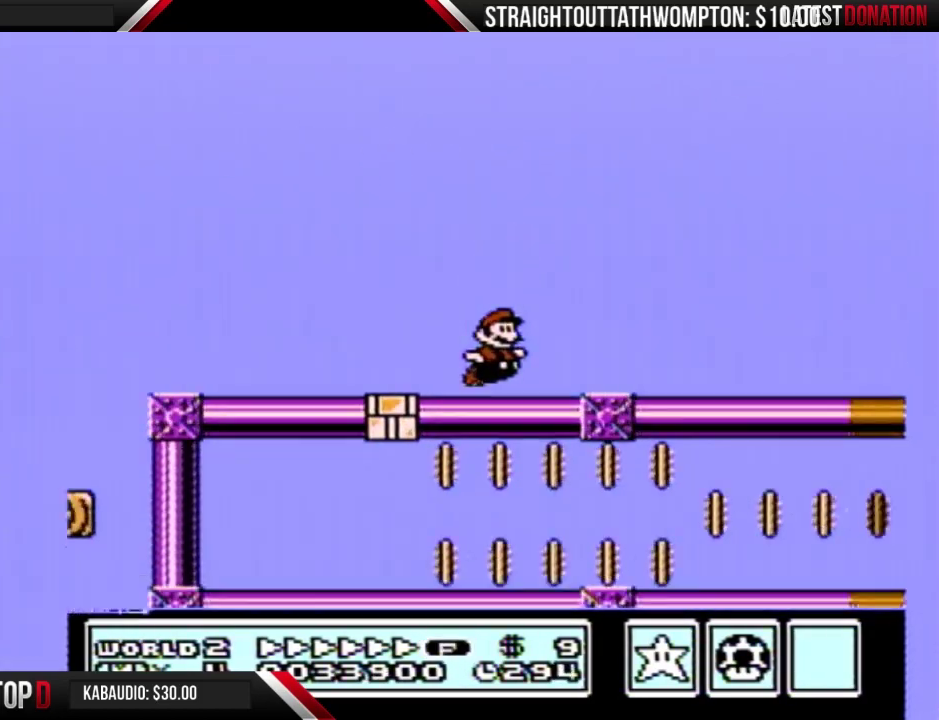
{"buttons": ["B", "DPAD_RIGHT"], "events": []}
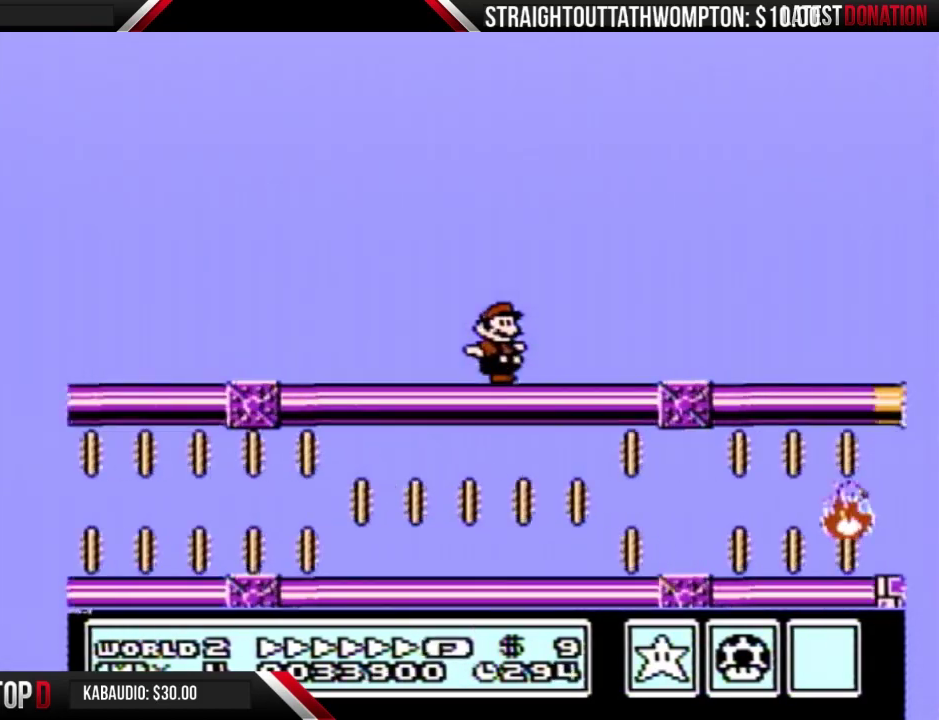
{"buttons": ["B", "DPAD_RIGHT"], "events": []}
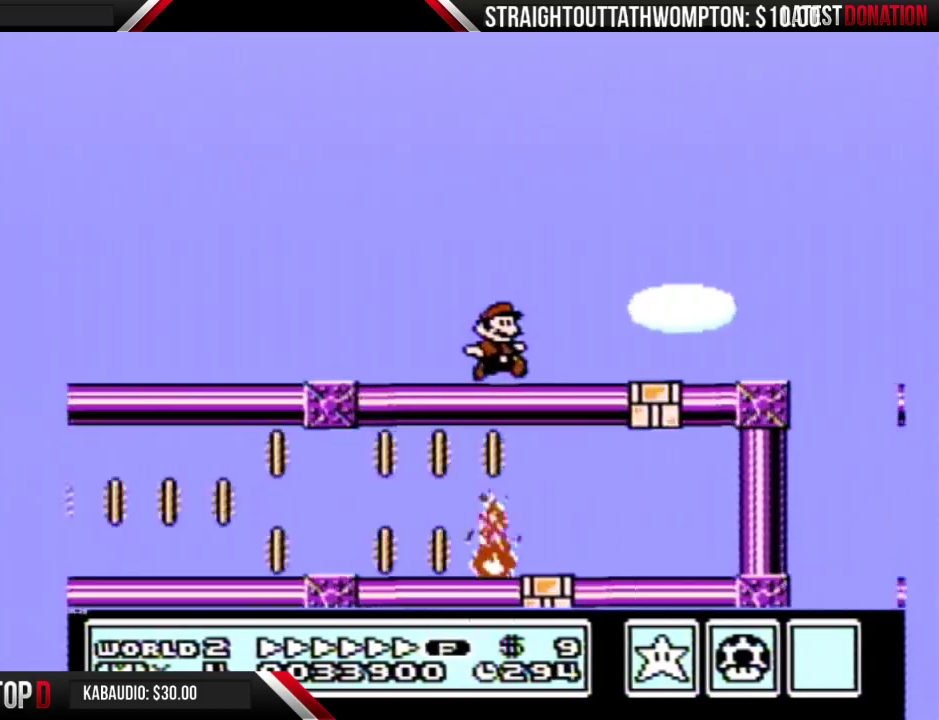
{"buttons": ["B", "DPAD_RIGHT"], "events": []}
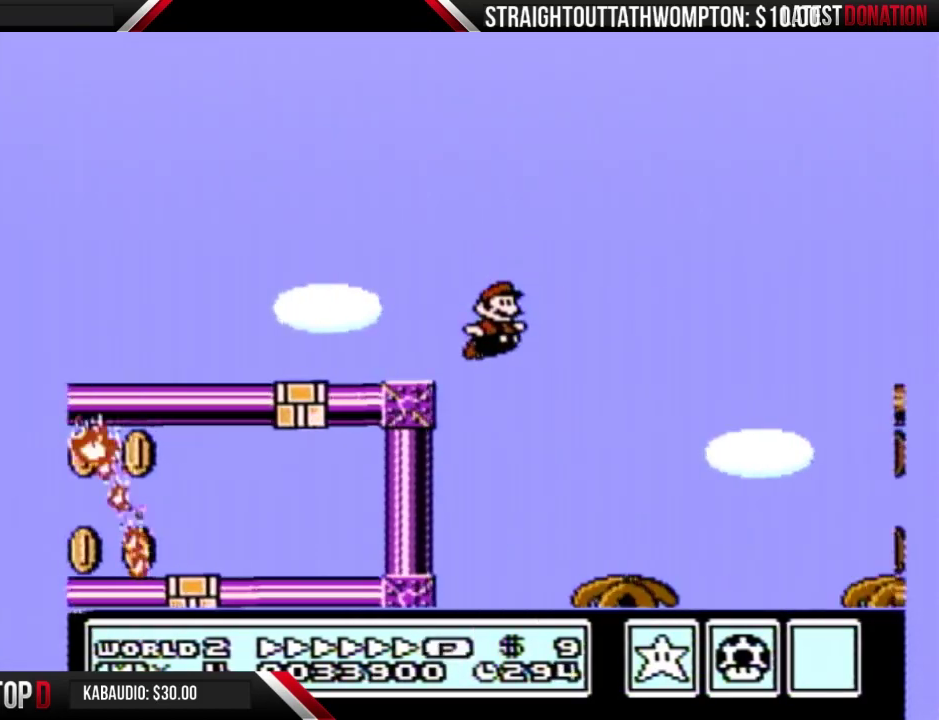
{"buttons": ["B", "DPAD_RIGHT"], "events": []}
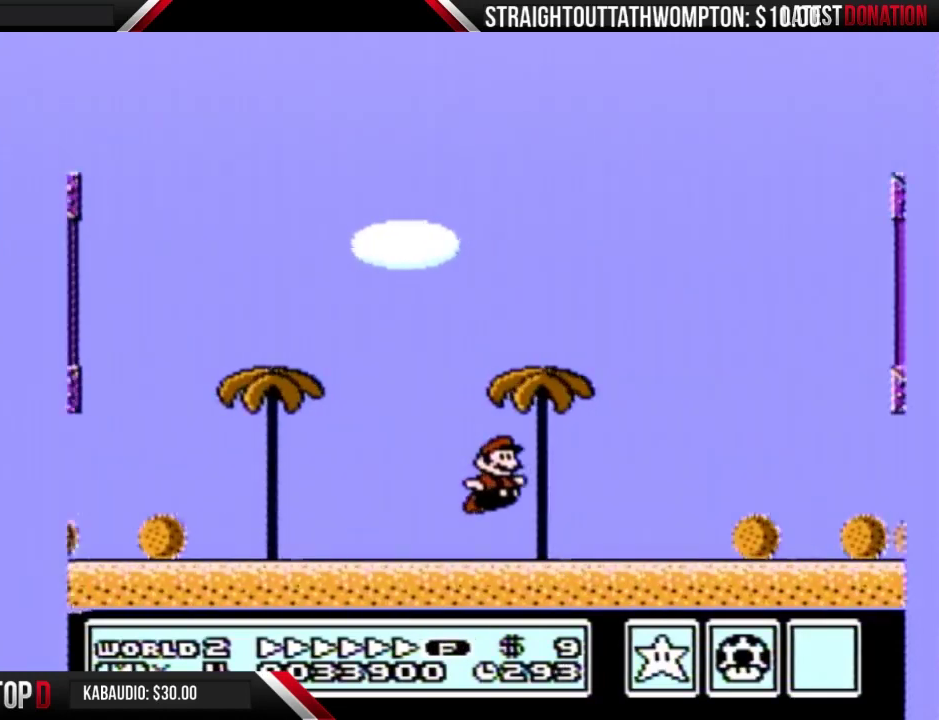
{"buttons": ["A", "B", "DPAD_RIGHT"], "events": [[500, "A", "down"]]}
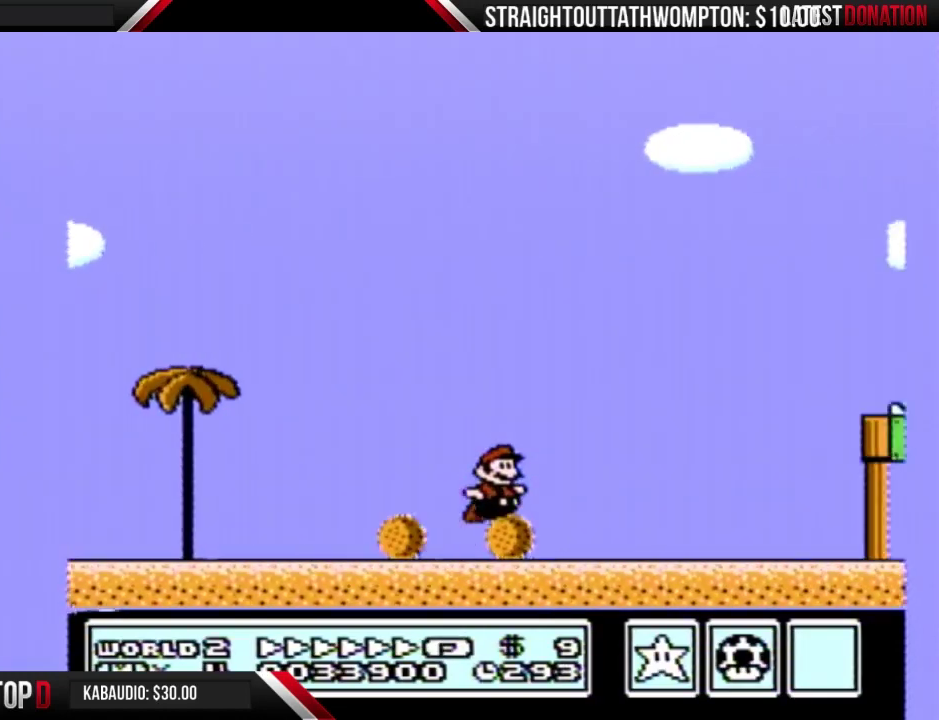
{"buttons": ["B", "DPAD_RIGHT"], "events": [[500, "A", "up"]]}
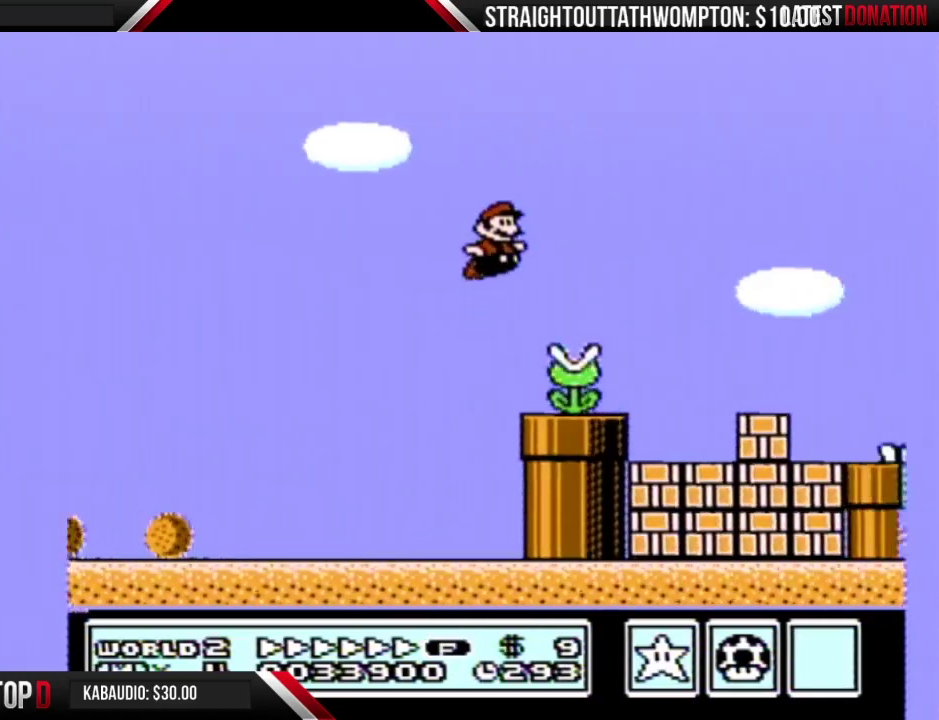
{"buttons": ["A", "B", "DPAD_RIGHT"], "events": [[467, "A", "down"]]}
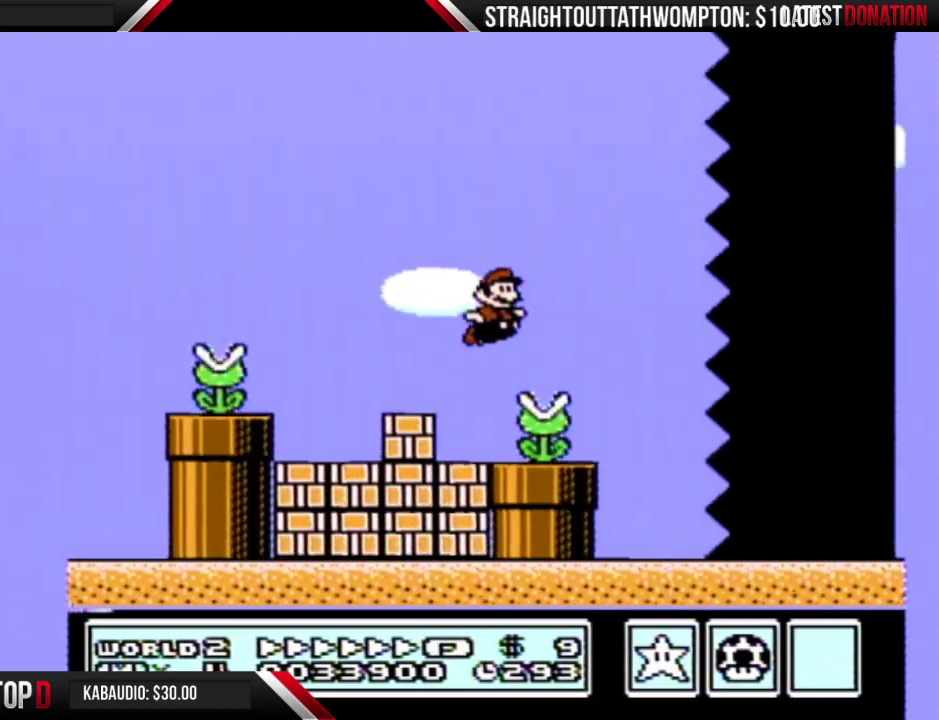
{"buttons": ["B", "DPAD_RIGHT"], "events": [[33, "A", "up"]]}
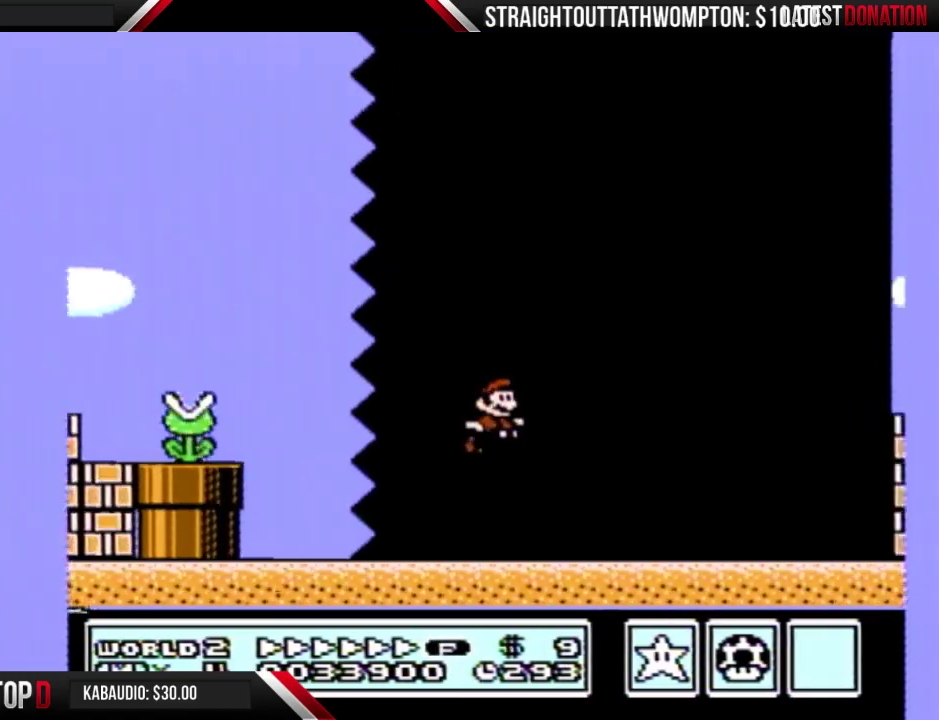
{"buttons": ["B", "DPAD_RIGHT"], "events": []}
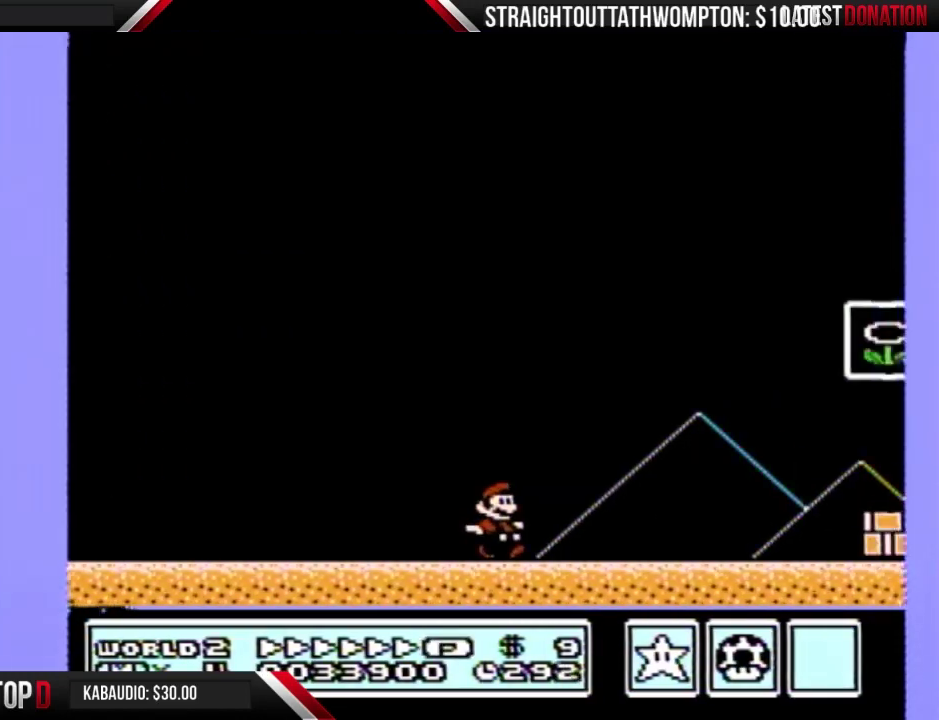
{"buttons": ["A", "B", "DPAD_RIGHT"], "events": [[267, "A", "down"]]}
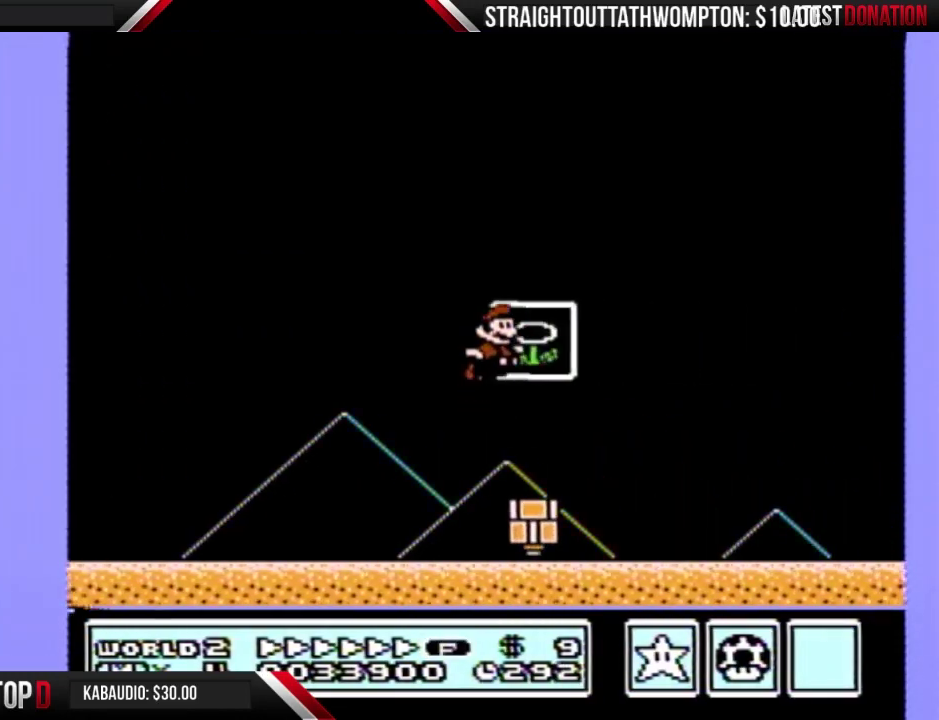
{"buttons": [], "events": [[33, "A", "up"], [33, "B", "up"], [67, "DPAD_RIGHT", "up"]]}